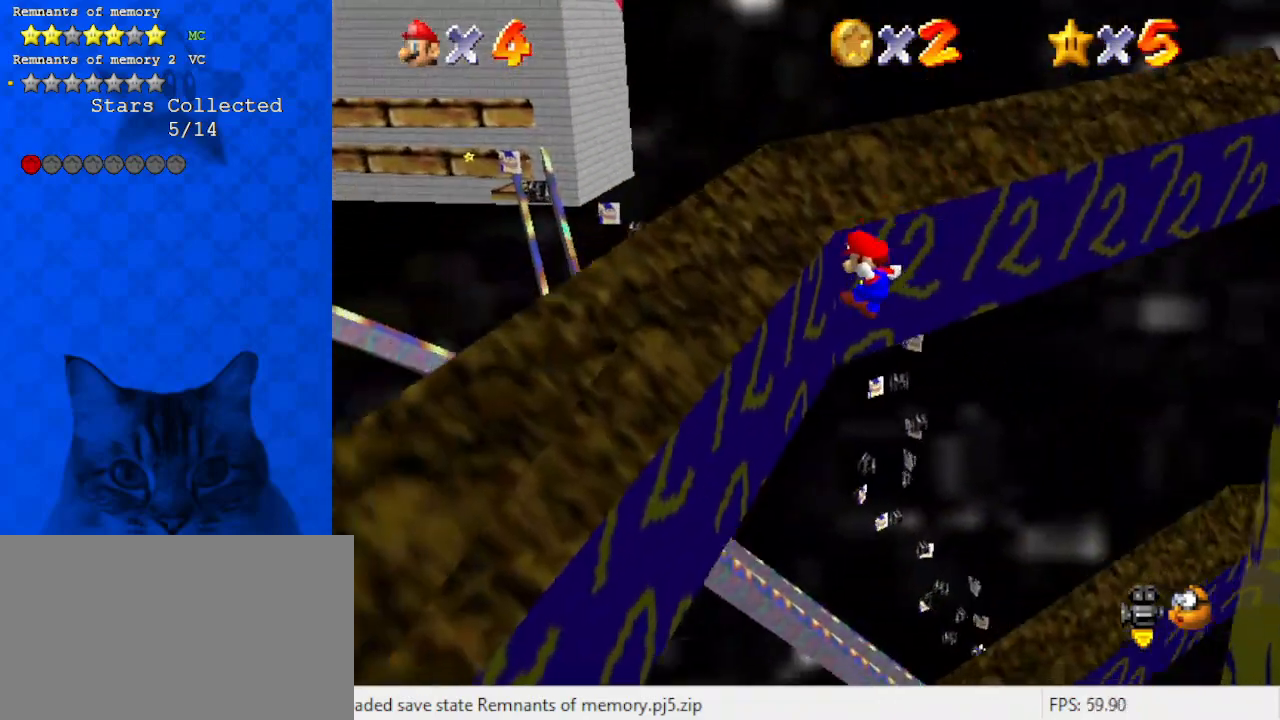
Gameplay with keyboard; each line is a JSON object with the keys held at the frame after it. "events" lists presses ("down") and releases ("up") of "a", "c", "ctrl", "d", "down", "left", "return", "right", "s", "shift", "up", "w", "x" and "y" between this image and that frame as [ms after this image, input, new state], when the widget could be followed in between. No other keys are recorded. Mouse input is not recorded.
{"keys": ["up"], "events": [[67, "left", "down"], [100, "right", "up"], [200, "left", "up"], [200, "right", "down"], [200, "shift", "down"], [333, "a", "down"], [433, "a", "up"], [433, "right", "up"], [433, "shift", "up"]]}
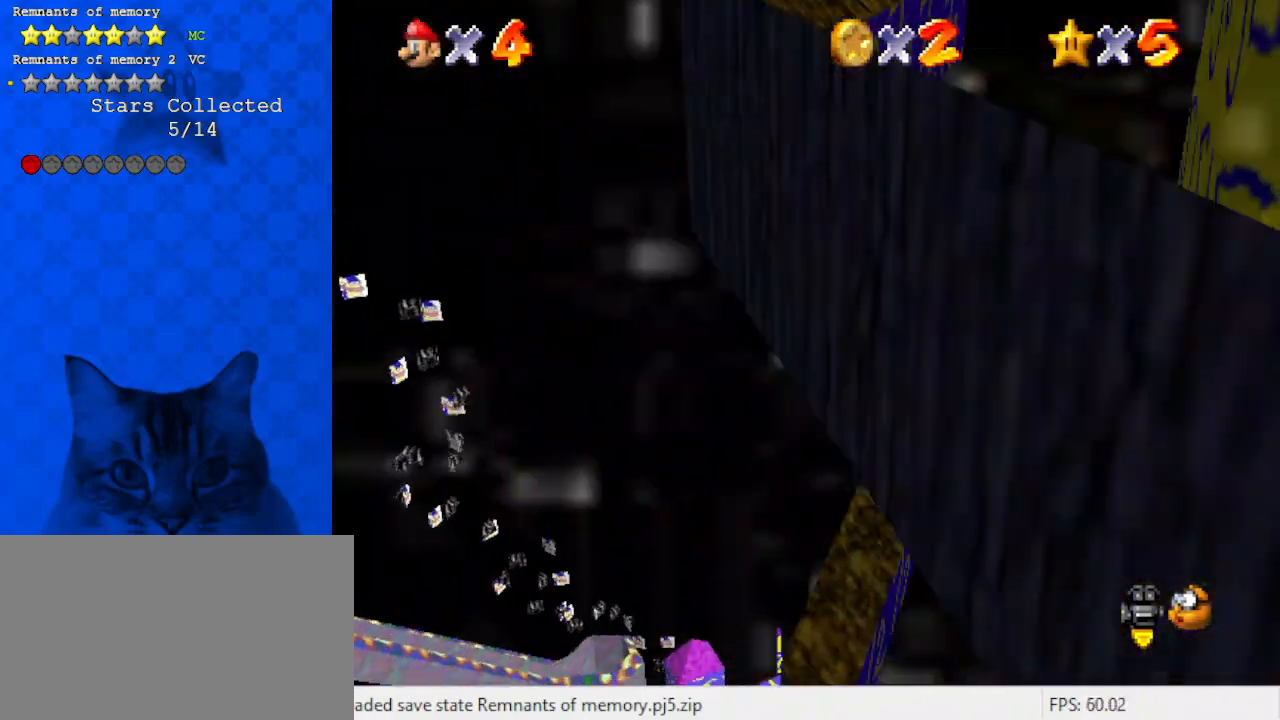
{"keys": ["left", "up"], "events": [[67, "up", "up"], [267, "up", "down"], [500, "left", "down"]]}
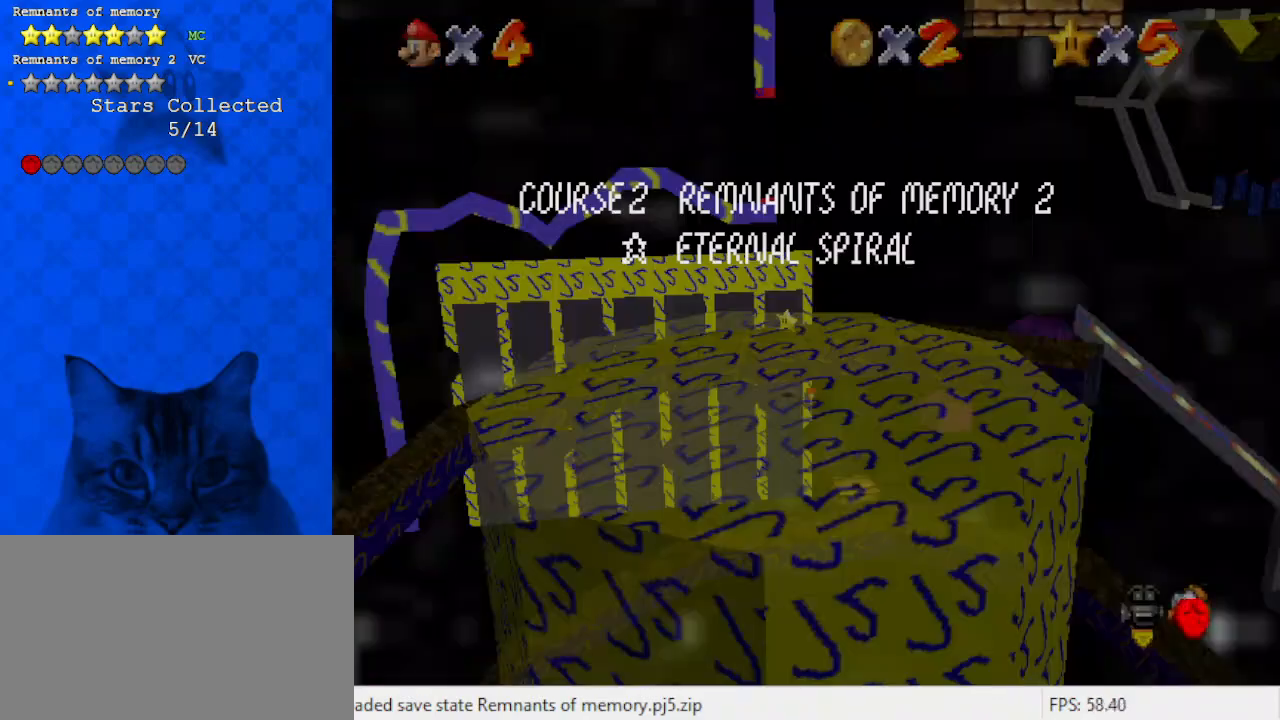
{"keys": ["left", "up"], "events": [[33, "shift", "down"], [233, "shift", "up"]]}
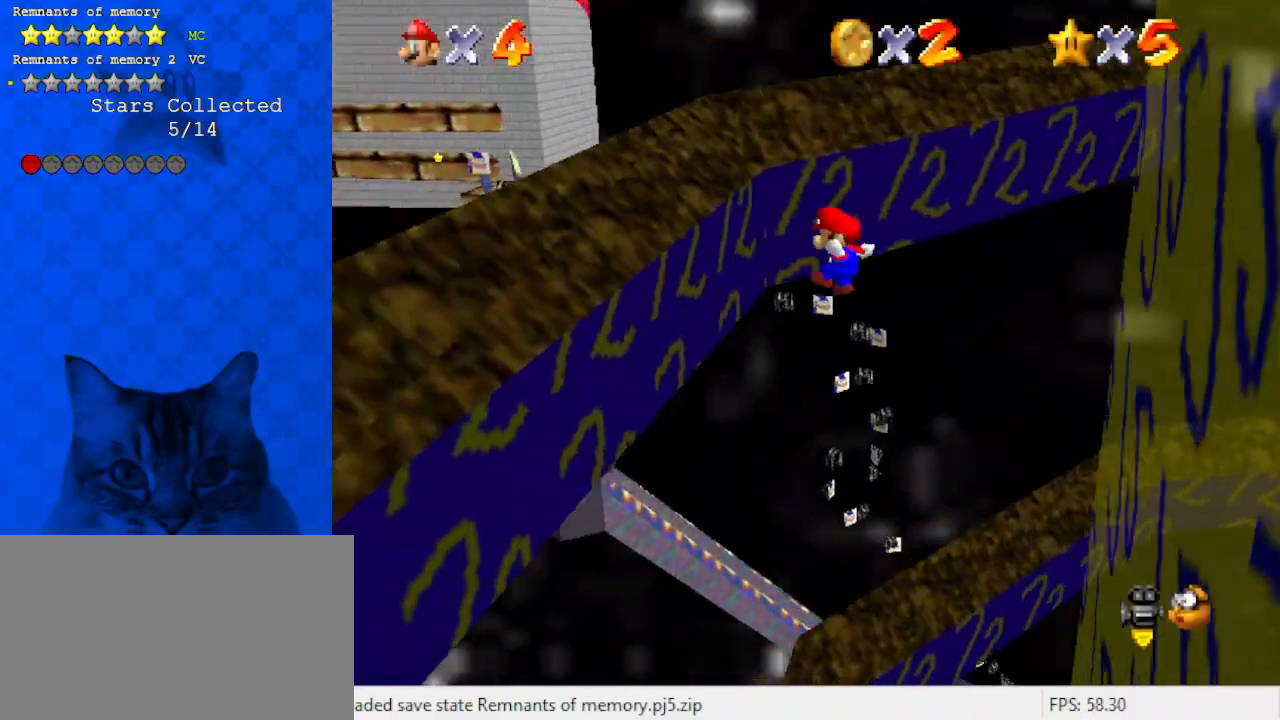
{"keys": ["right", "up"], "events": [[300, "left", "up"], [300, "right", "down"], [300, "shift", "down"], [467, "shift", "up"]]}
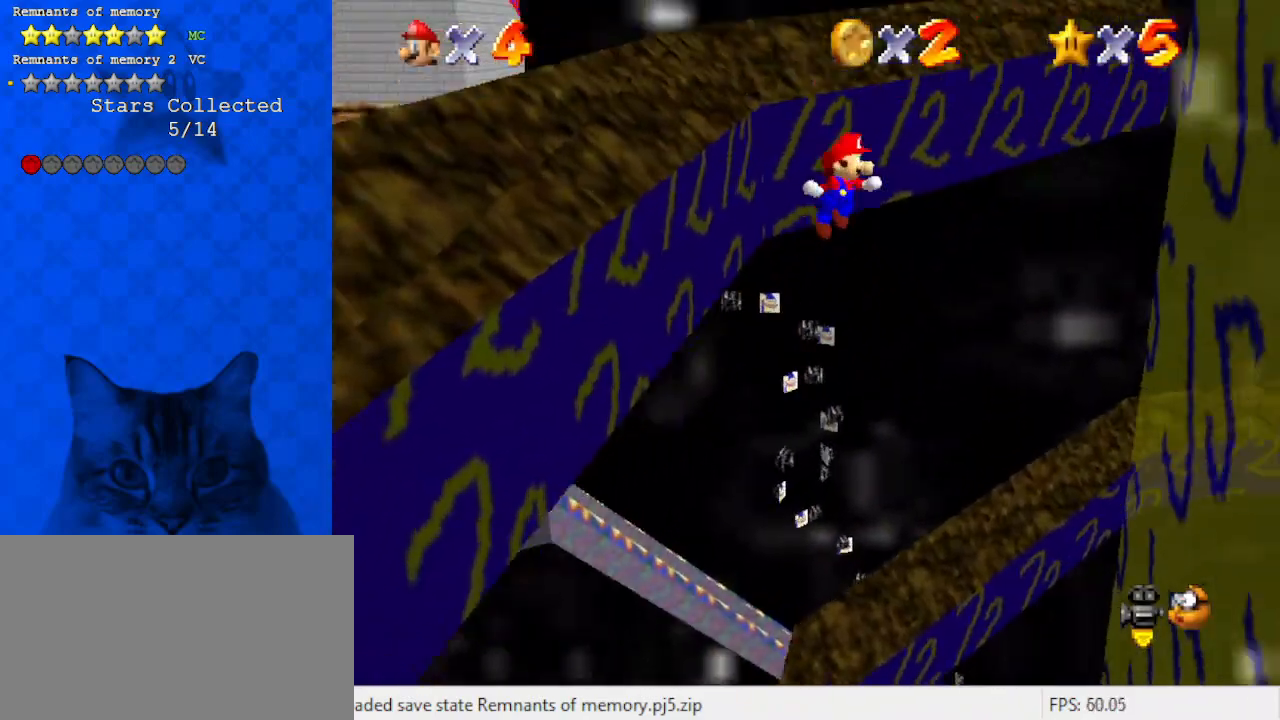
{"keys": ["right"], "events": [[133, "up", "up"]]}
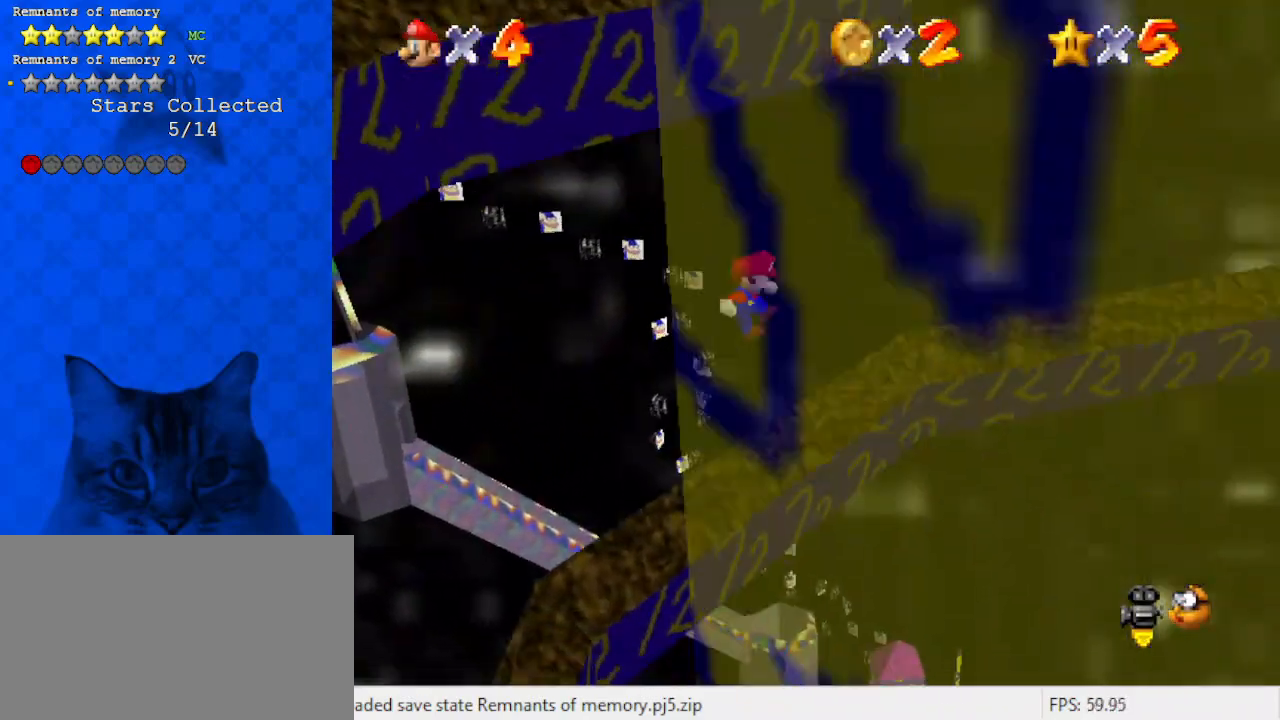
{"keys": ["left", "up"], "events": [[100, "left", "down"], [100, "right", "up"], [133, "shift", "down"], [133, "up", "down"], [400, "shift", "up"]]}
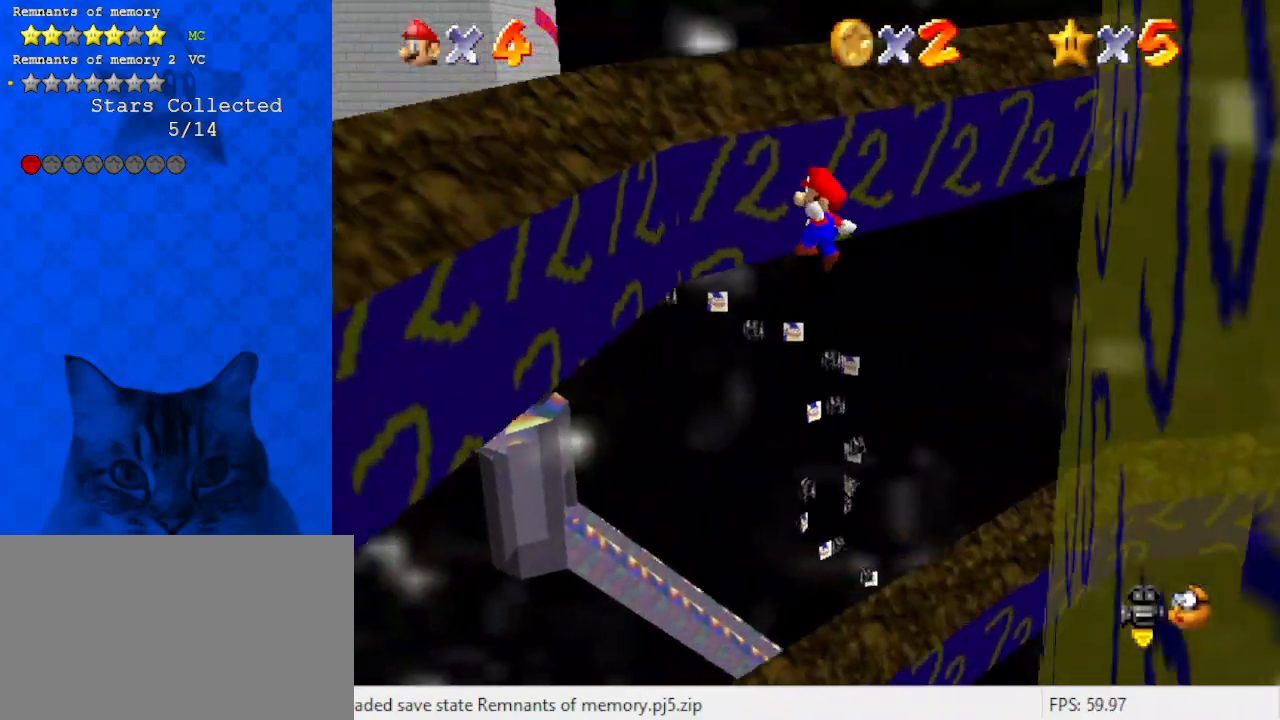
{"keys": ["a", "shift", "up"], "events": [[333, "left", "up"], [367, "shift", "down"], [467, "a", "down"]]}
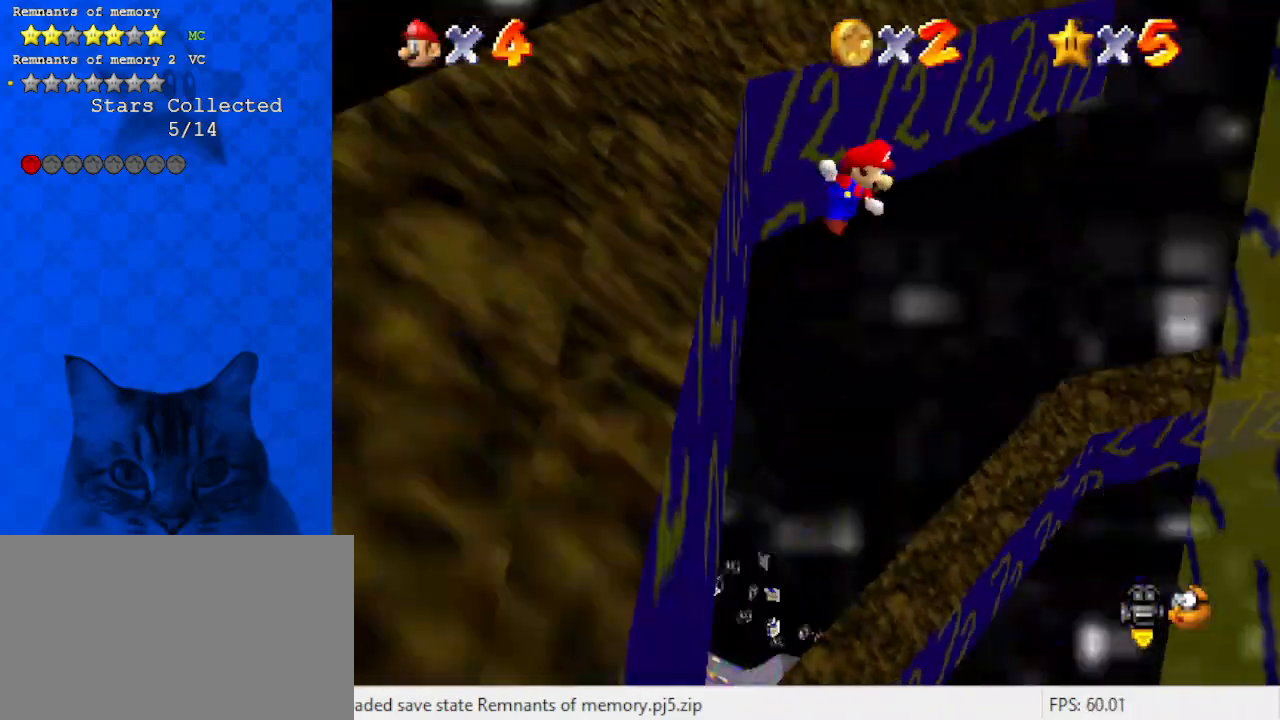
{"keys": ["shift", "up"], "events": [[167, "a", "up"]]}
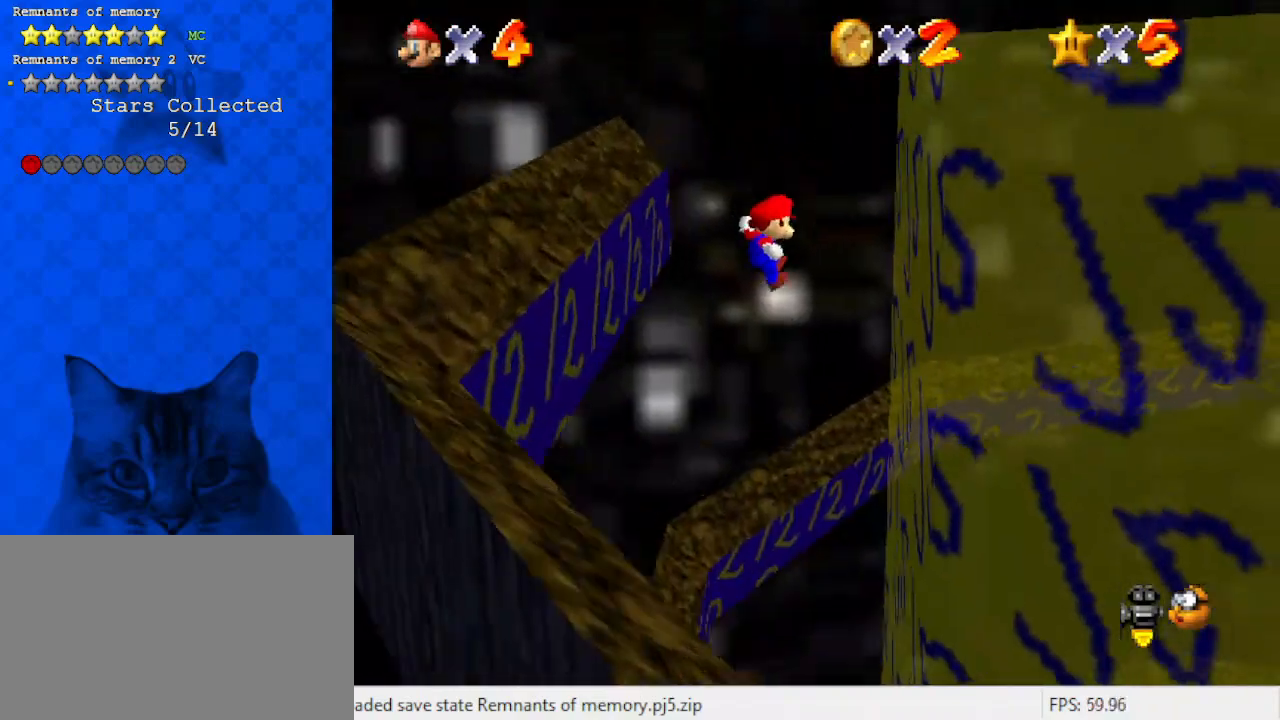
{"keys": ["left", "right", "shift"], "events": [[267, "right", "down"], [367, "shift", "up"], [400, "up", "up"], [500, "left", "down"], [500, "shift", "down"]]}
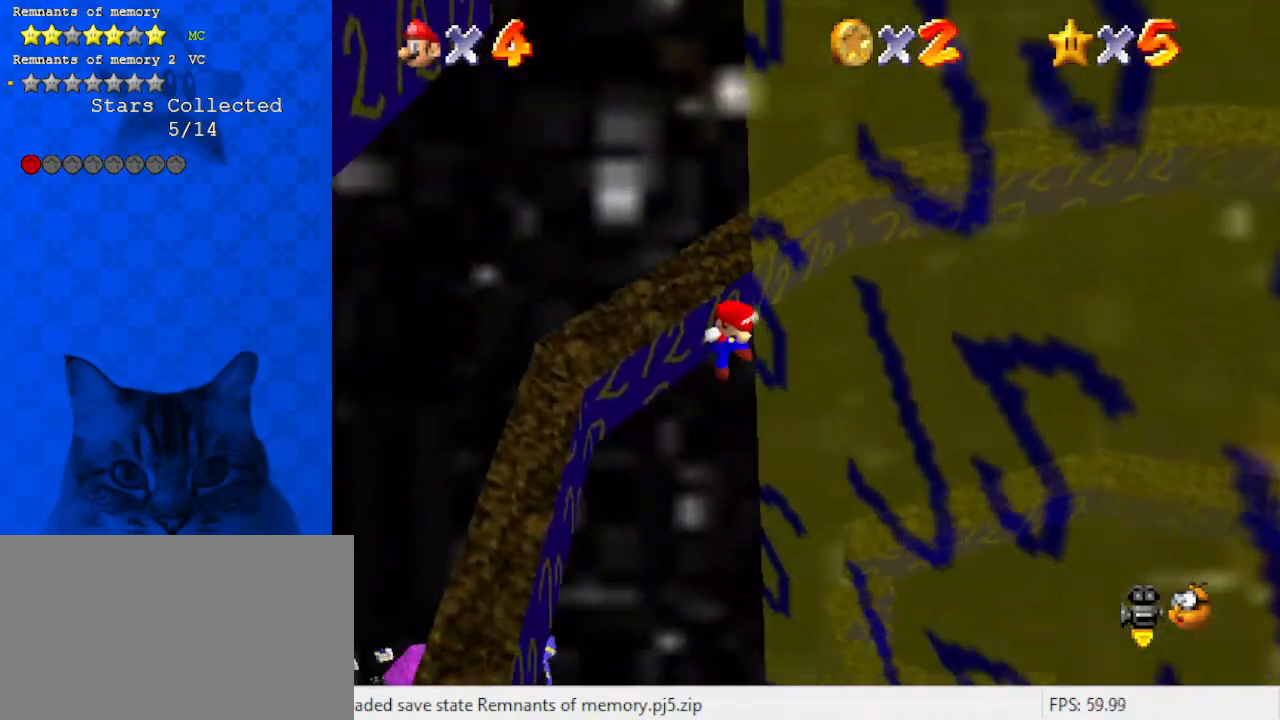
{"keys": ["left", "shift", "up"], "events": [[33, "right", "up"], [333, "up", "down"], [367, "left", "up"], [367, "right", "down"], [433, "right", "up"], [467, "left", "down"]]}
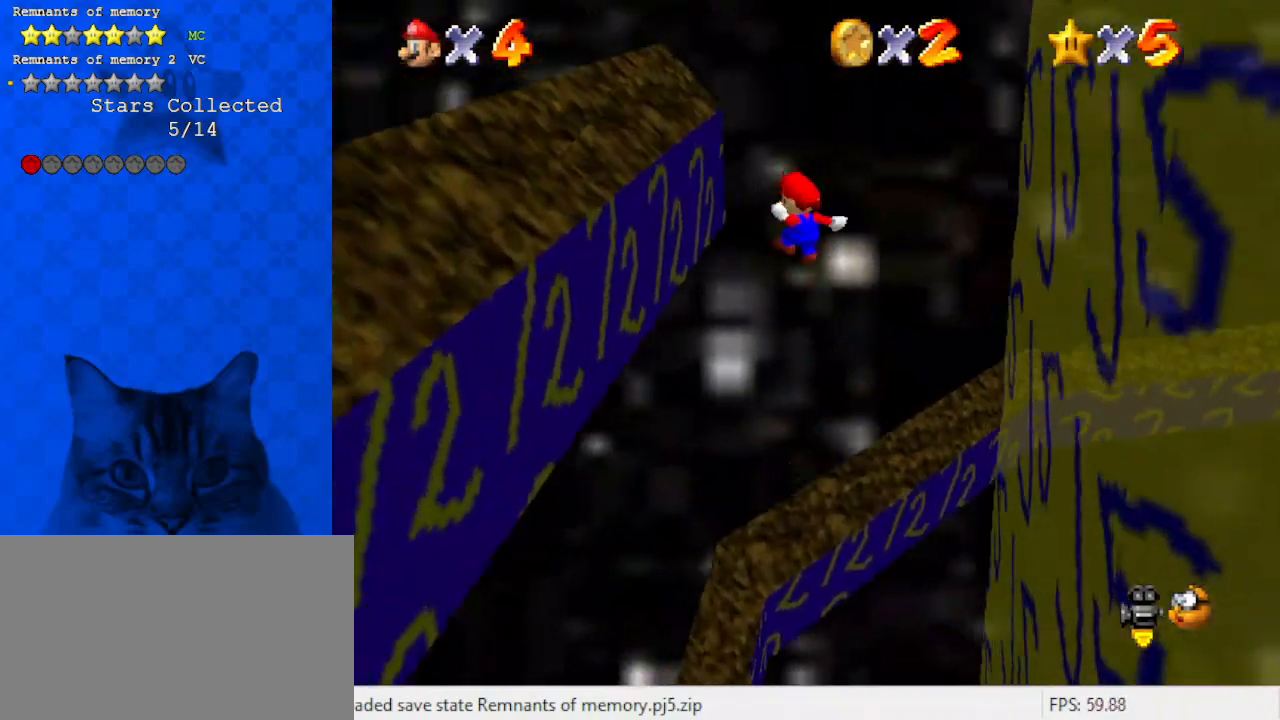
{"keys": ["right", "shift"], "events": [[67, "up", "up"], [167, "shift", "up"], [233, "right", "down"], [333, "left", "up"], [333, "shift", "down"]]}
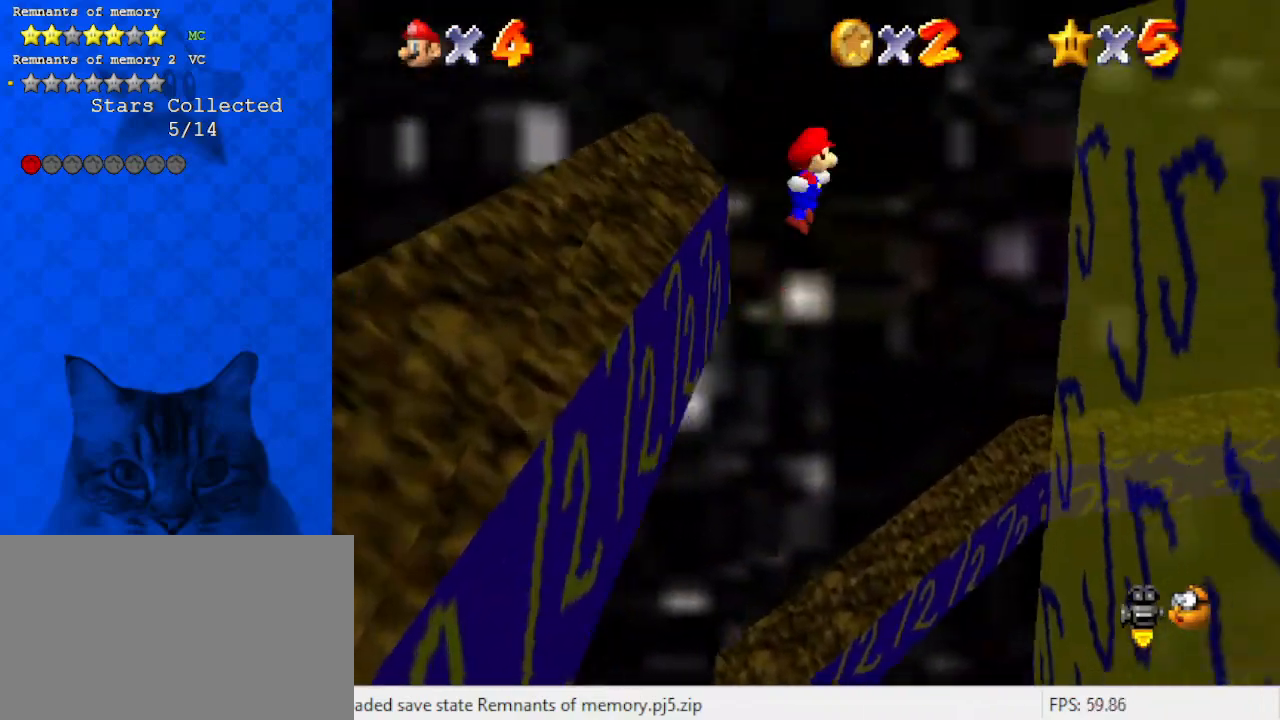
{"keys": ["down", "right"], "events": [[200, "down", "down"], [500, "shift", "up"]]}
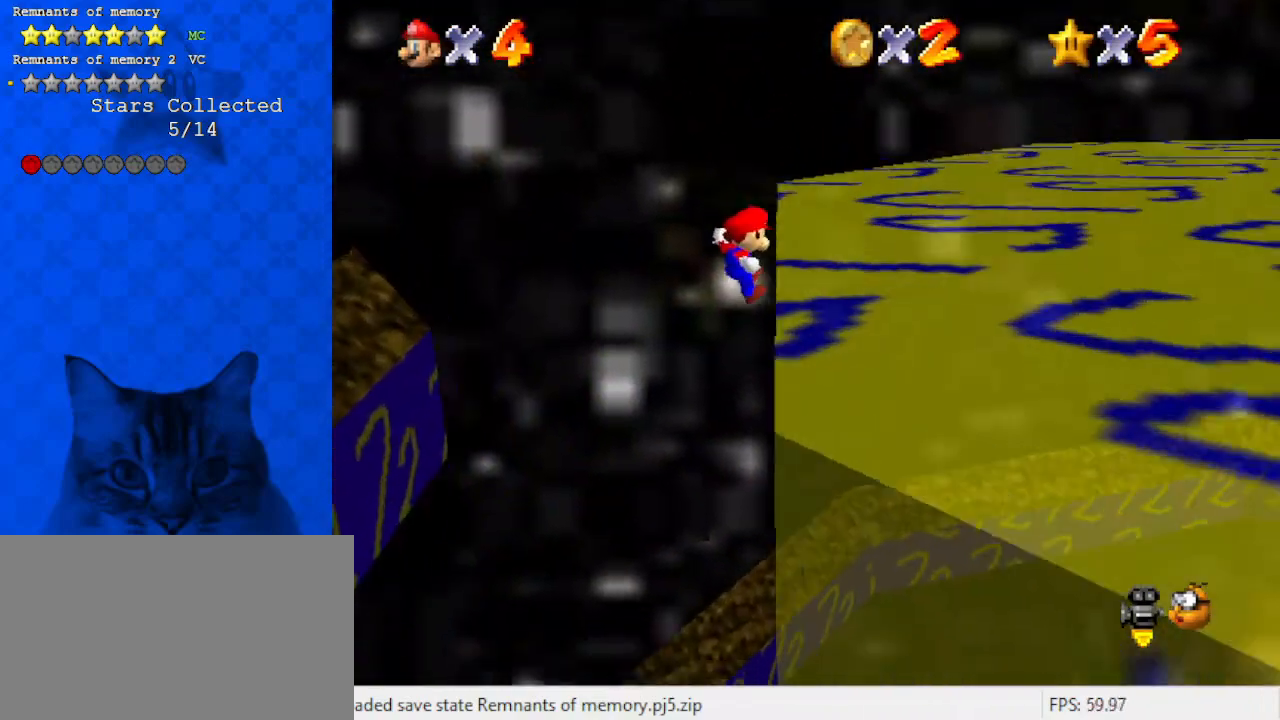
{"keys": ["right", "shift"], "events": [[67, "shift", "down"], [167, "a", "down"], [167, "down", "up"], [367, "a", "up"]]}
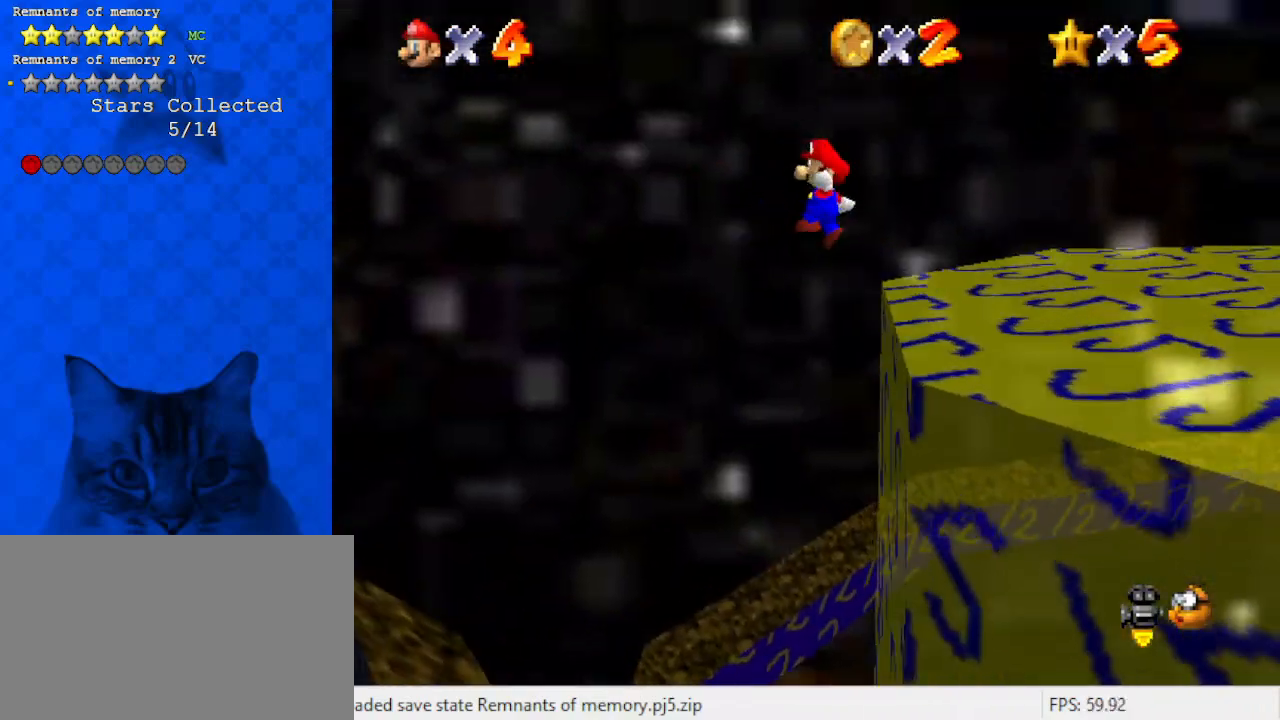
{"keys": ["right", "shift"], "events": []}
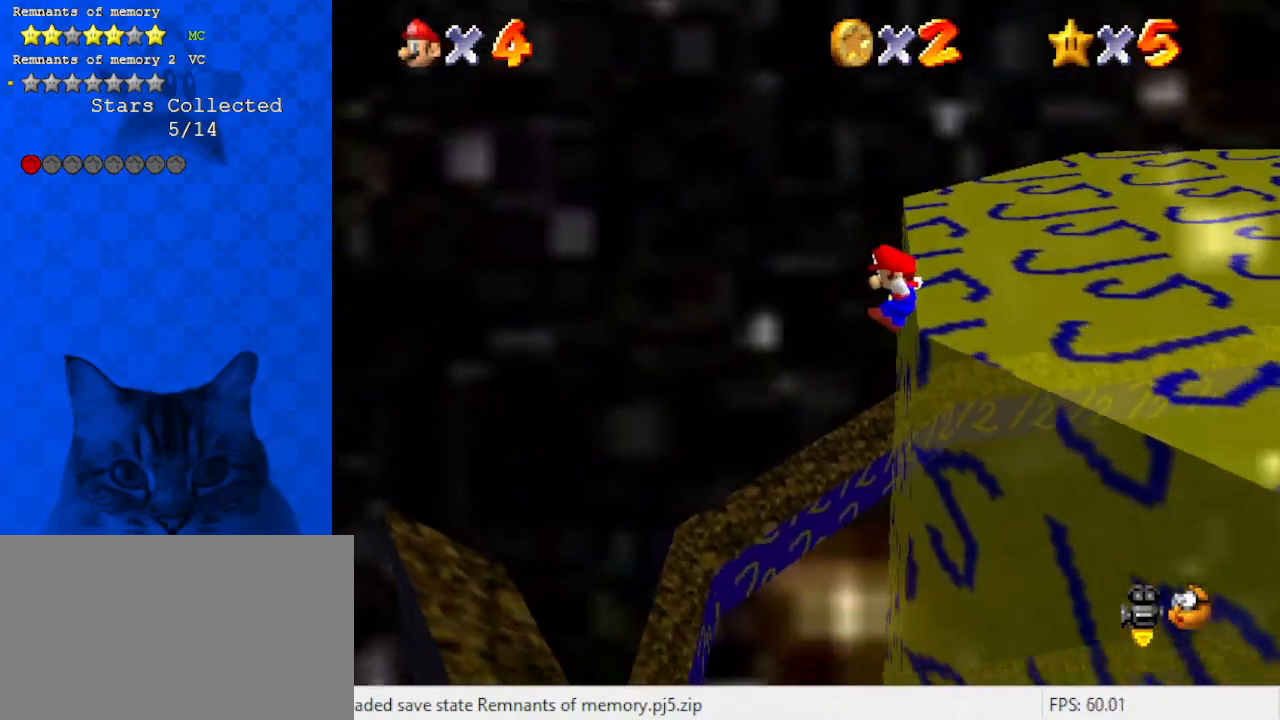
{"keys": ["right"], "events": [[67, "shift", "up"], [200, "shift", "down"], [333, "a", "down"], [467, "a", "up"], [467, "shift", "up"]]}
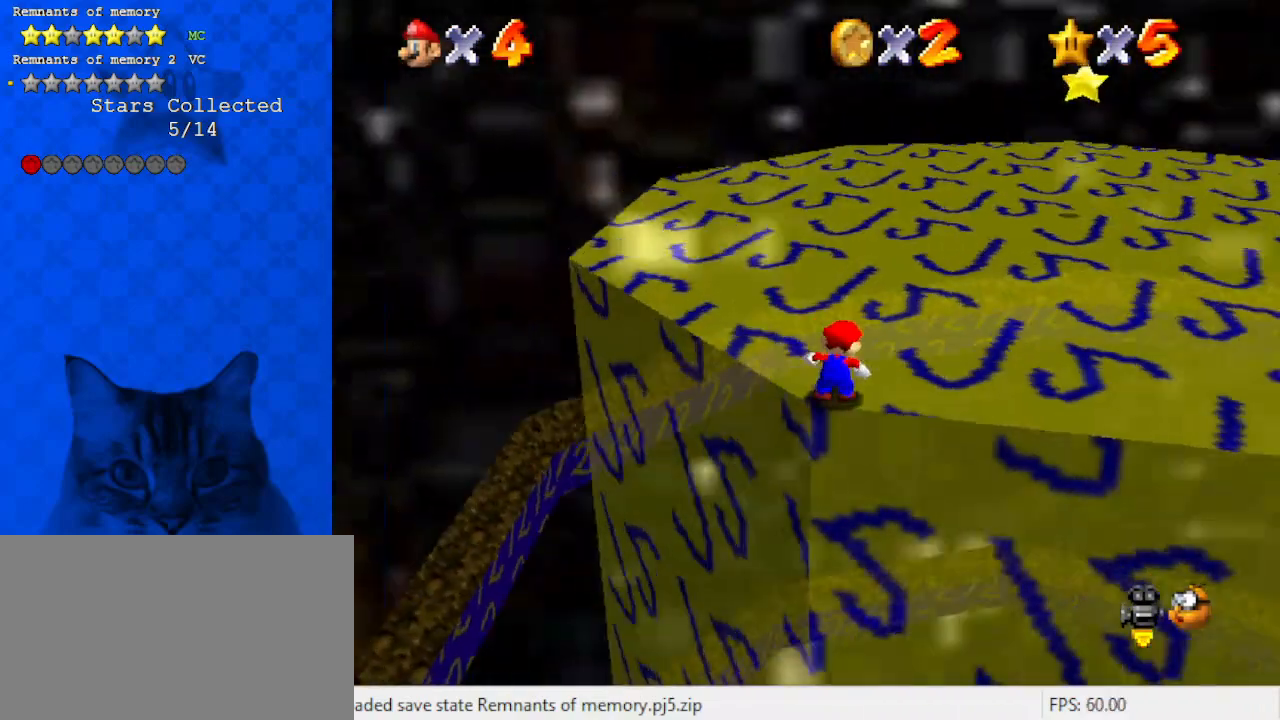
{"keys": ["up"], "events": [[67, "up", "down"], [100, "a", "down"], [100, "right", "up"], [200, "a", "up"]]}
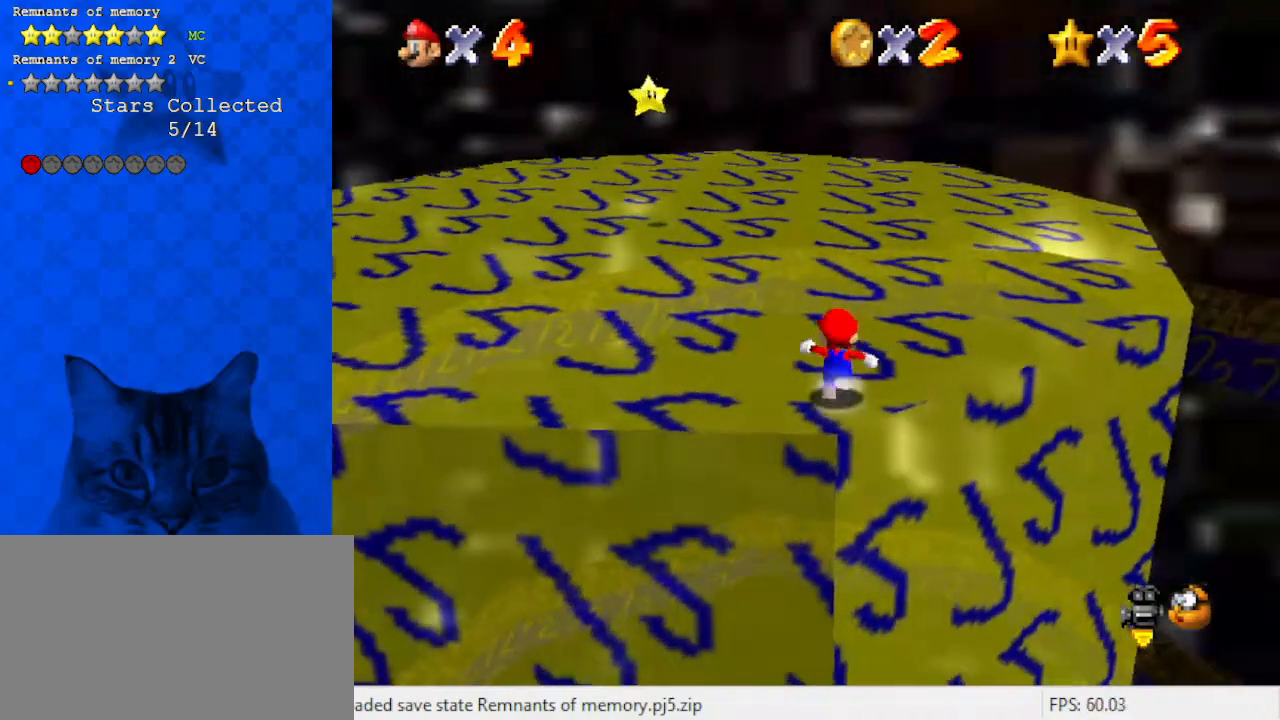
{"keys": [], "events": [[233, "up", "up"]]}
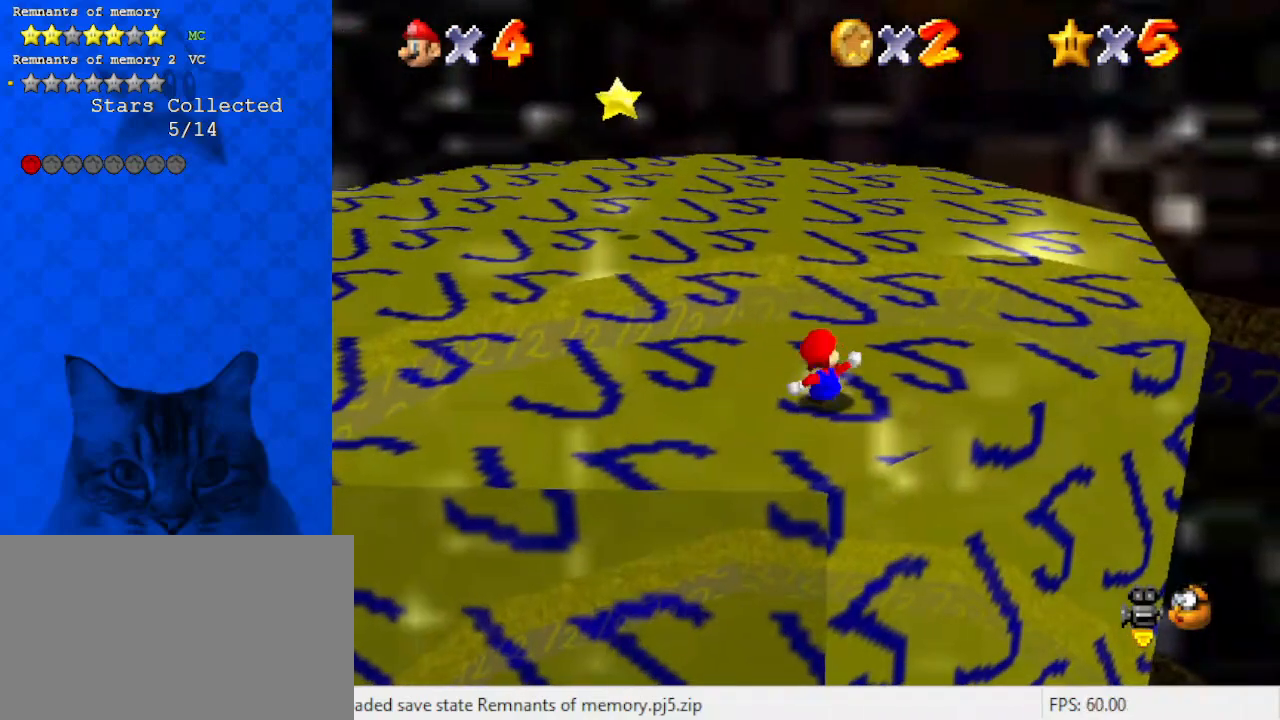
{"keys": [], "events": []}
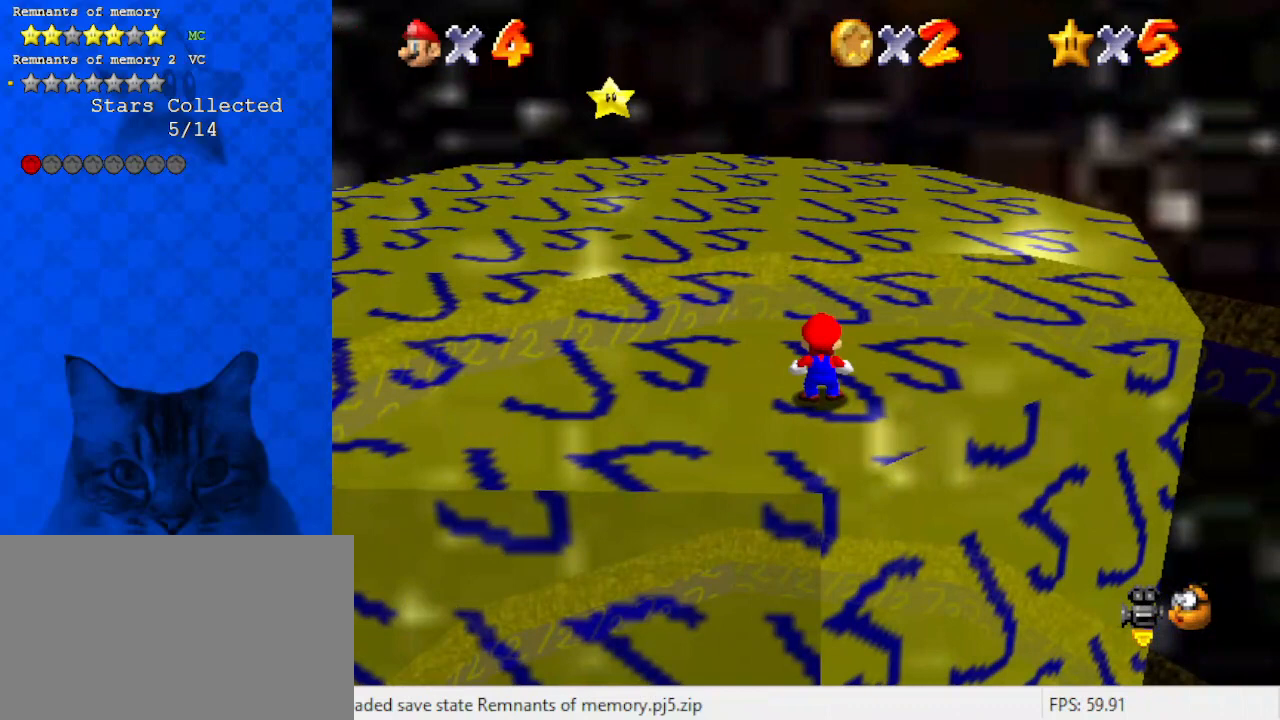
{"keys": [], "events": []}
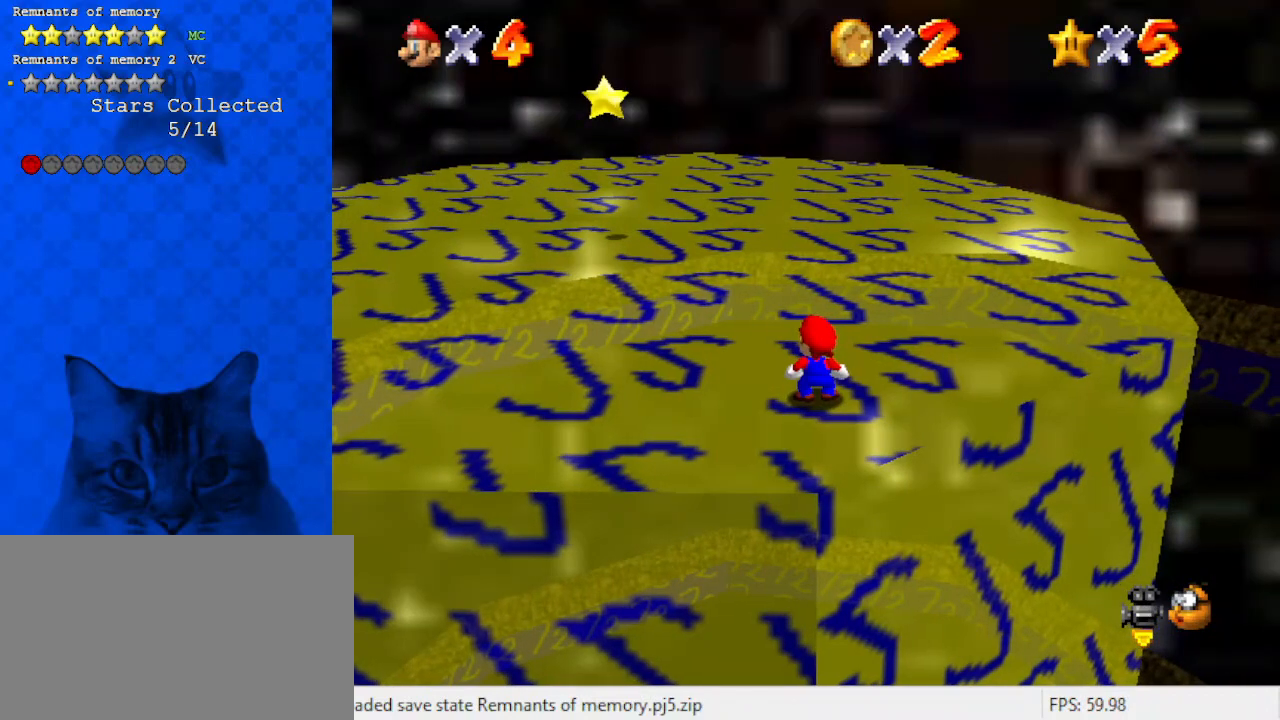
{"keys": [], "events": []}
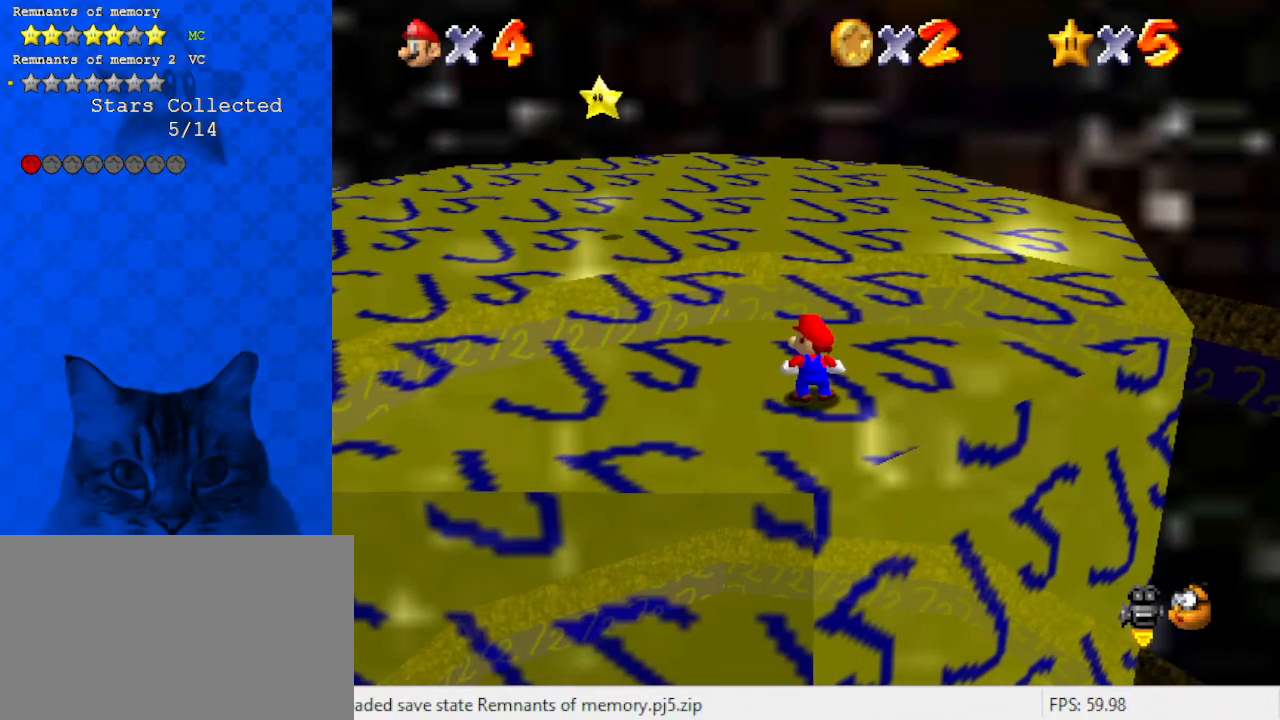
{"keys": [], "events": []}
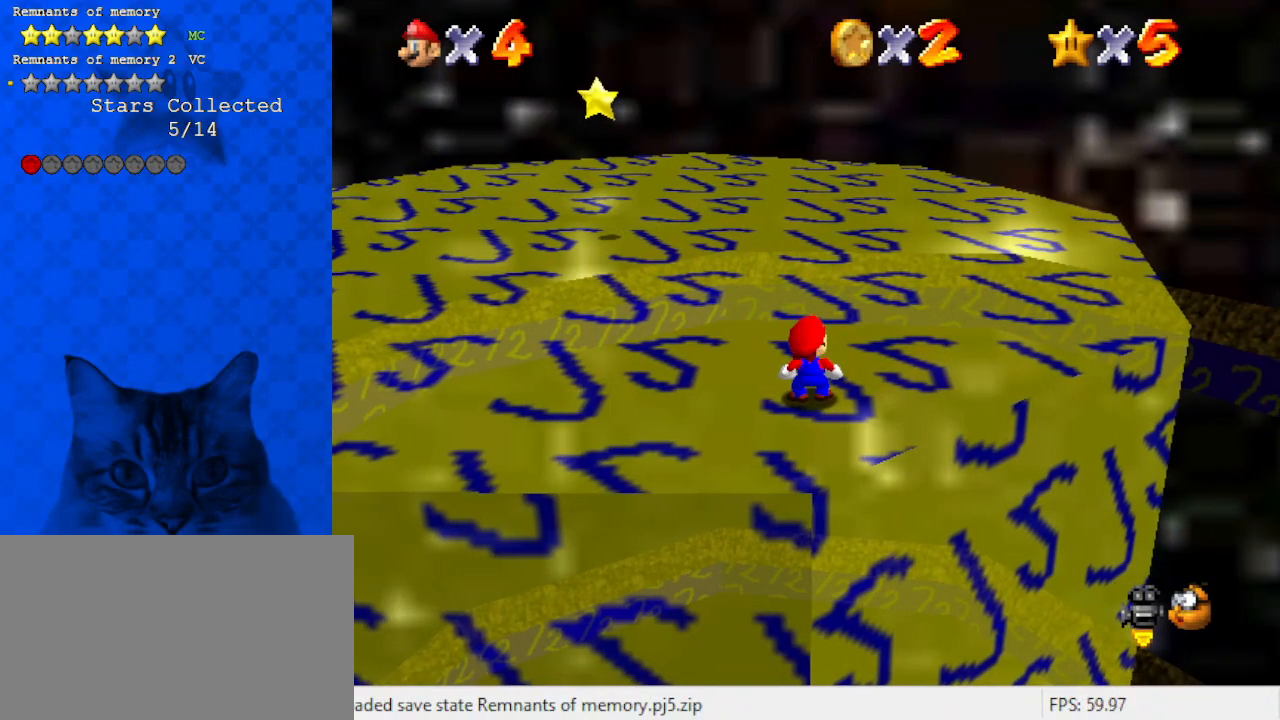
{"keys": [], "events": [[100, "s", "down"], [200, "s", "up"]]}
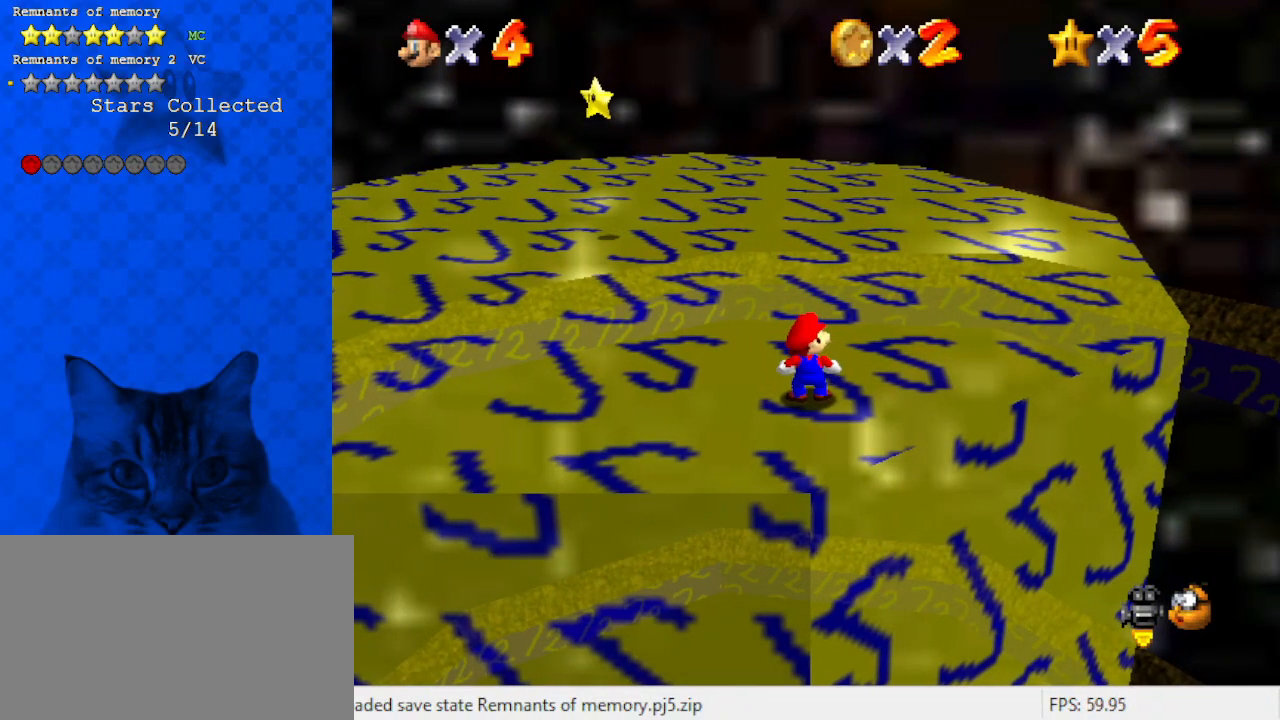
{"keys": [], "events": [[33, "s", "down"], [167, "s", "up"], [267, "s", "down"], [433, "s", "up"]]}
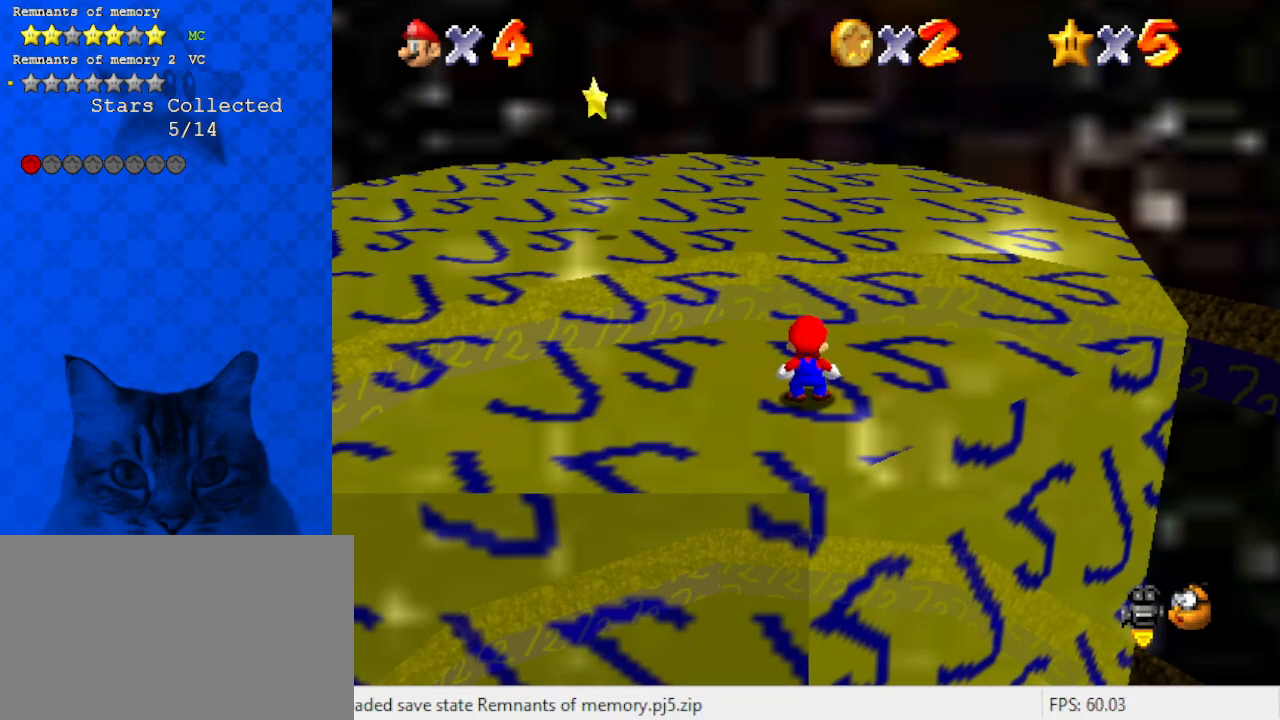
{"keys": [], "events": [[33, "c", "down"], [167, "c", "up"]]}
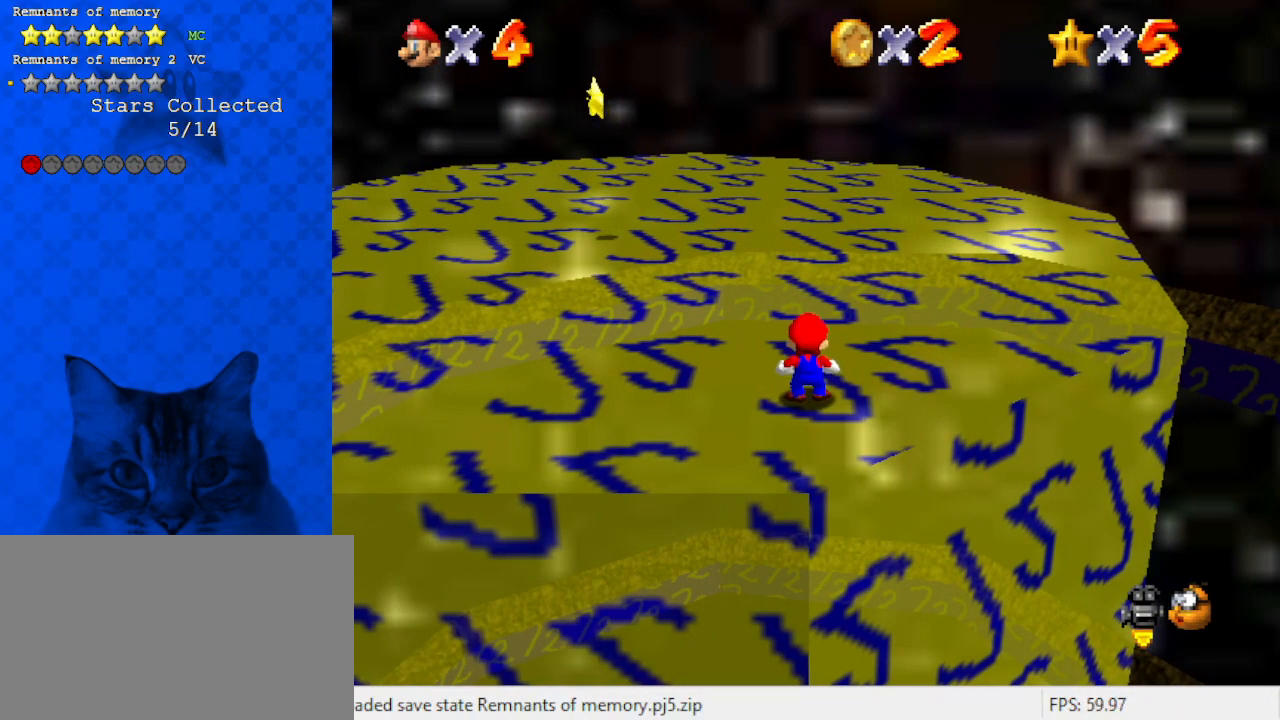
{"keys": [], "events": []}
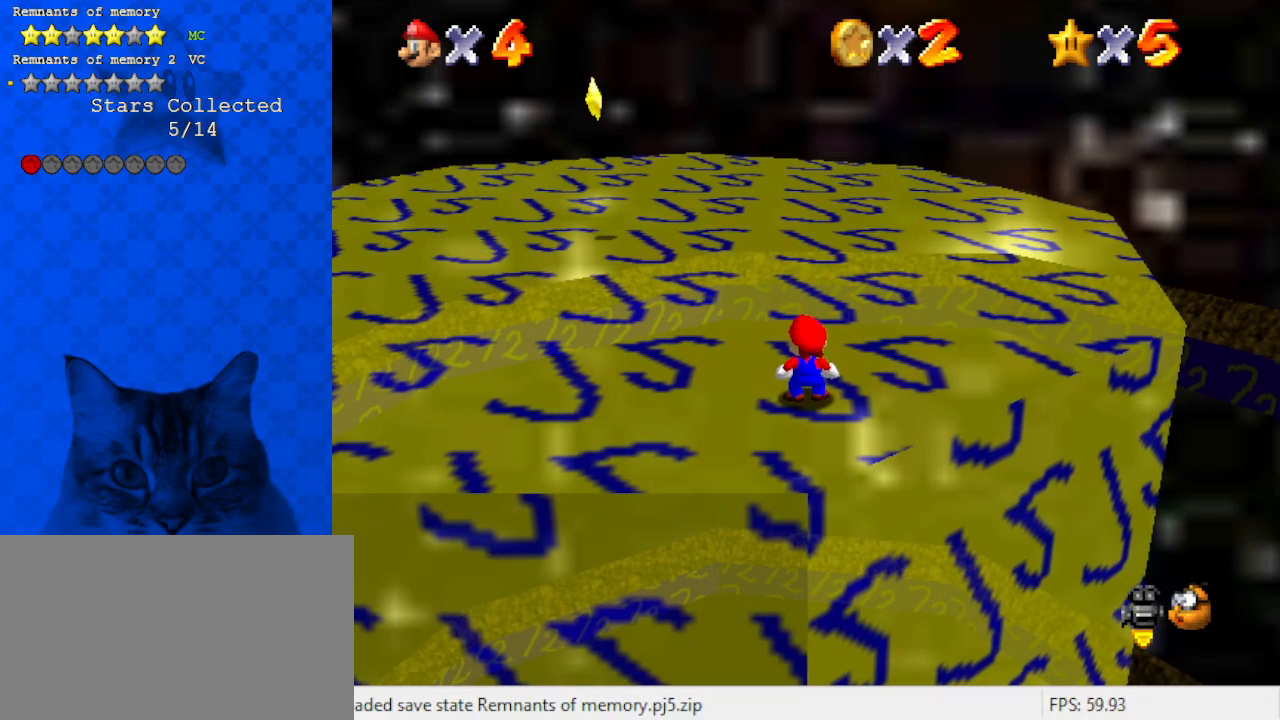
{"keys": [], "events": [[333, "a", "down"], [467, "a", "up"]]}
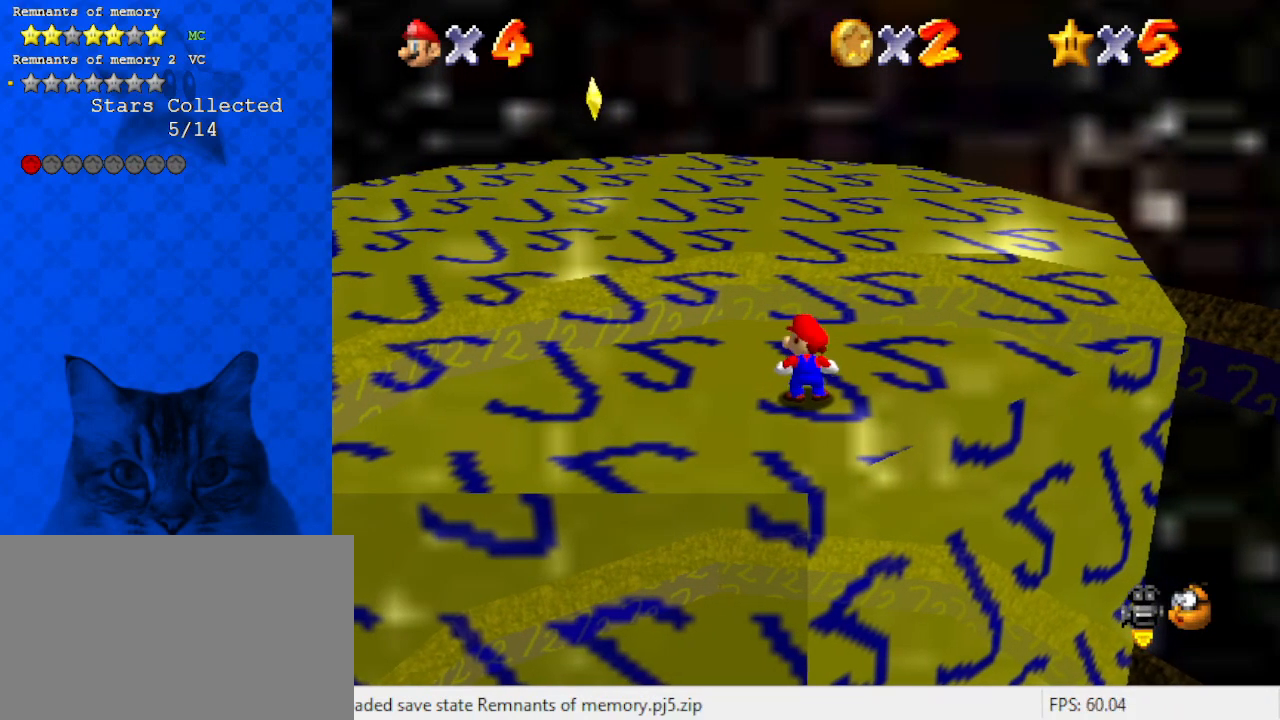
{"keys": [], "events": [[133, "a", "down"], [200, "a", "up"]]}
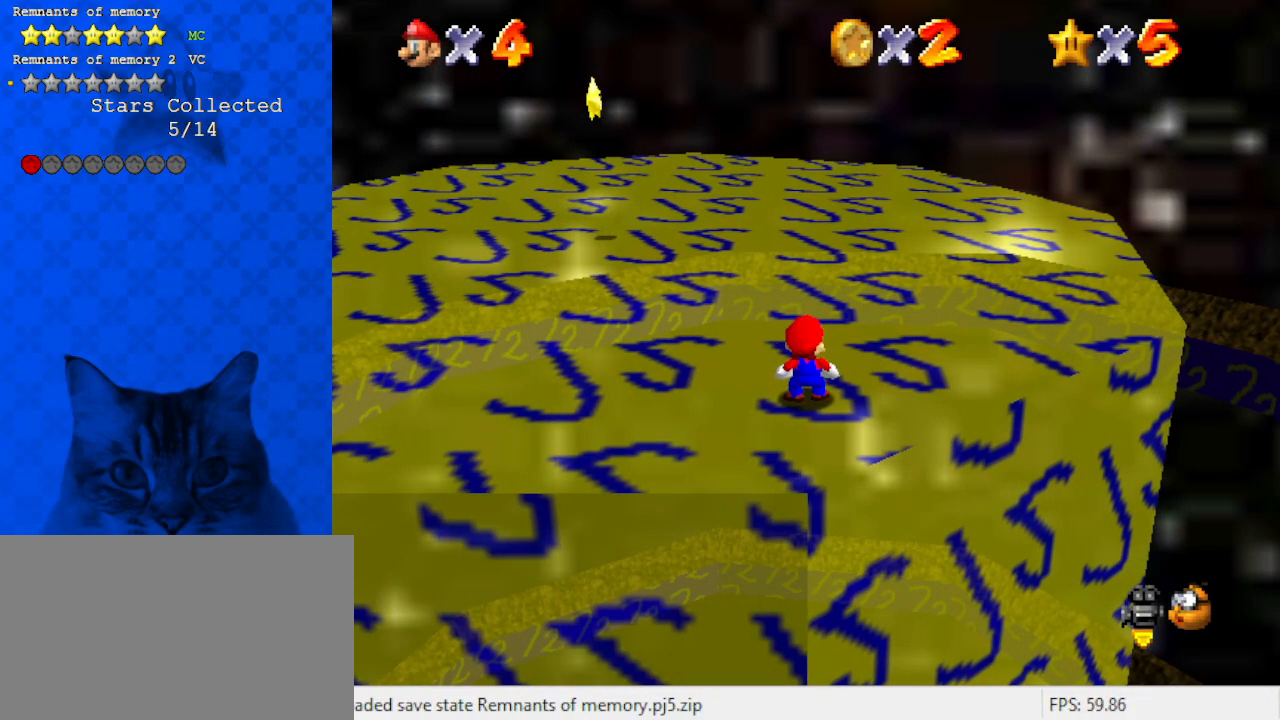
{"keys": [], "events": []}
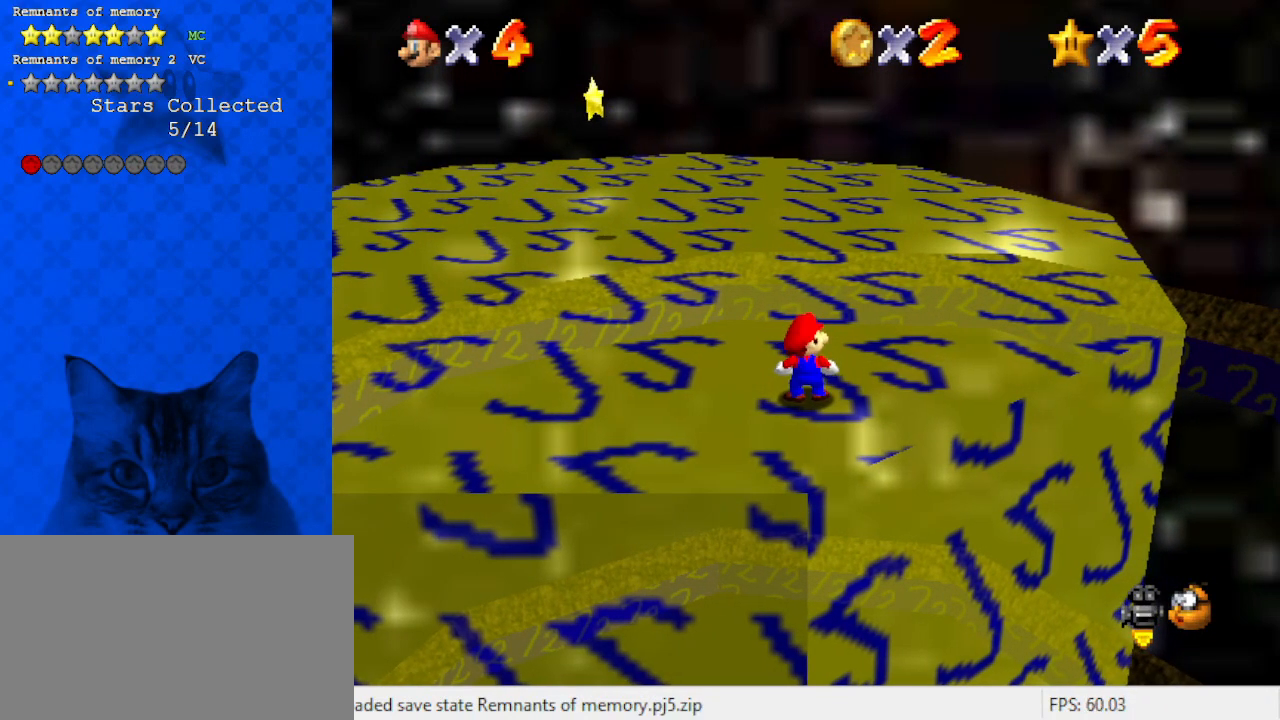
{"keys": [], "events": [[33, "return", "down"], [133, "return", "up"]]}